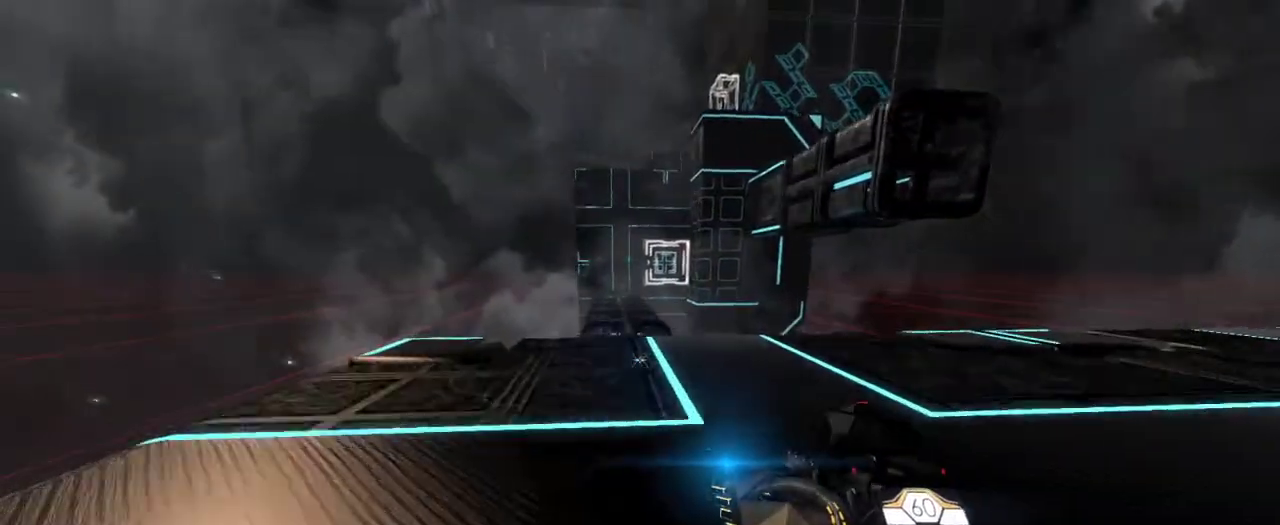
Gameplay with keyboard and mouse; each line is a JSON object with the keys and mouse buttons held at the frame after it. "events" lists presses ("down") and releases ("up") of "a", "ctrl", "d", "e", "q", "s", "shift", "space", "w", "mouse_left", "mouse_wheel", "mouse_right", "mouse_mb4" and "mouse_mb5" between this image and that frame as [ms after this image, input, new state], when the widget could be followed in between. "mouse_left", "mouse_wheel", "mouse_right", "mouse_mb4", "mouse_mb5" = the "left", "wheel", "right", "mb4", "mb5" buttons of the "mouse" list. No other keys are recorded. "wheel" means that the mouse wheel is clicked or scrolled. Mouse movement is not recorded.
{"keys": ["w"], "mouse": [], "events": [[67, "w", "up"], [100, "w", "down"]]}
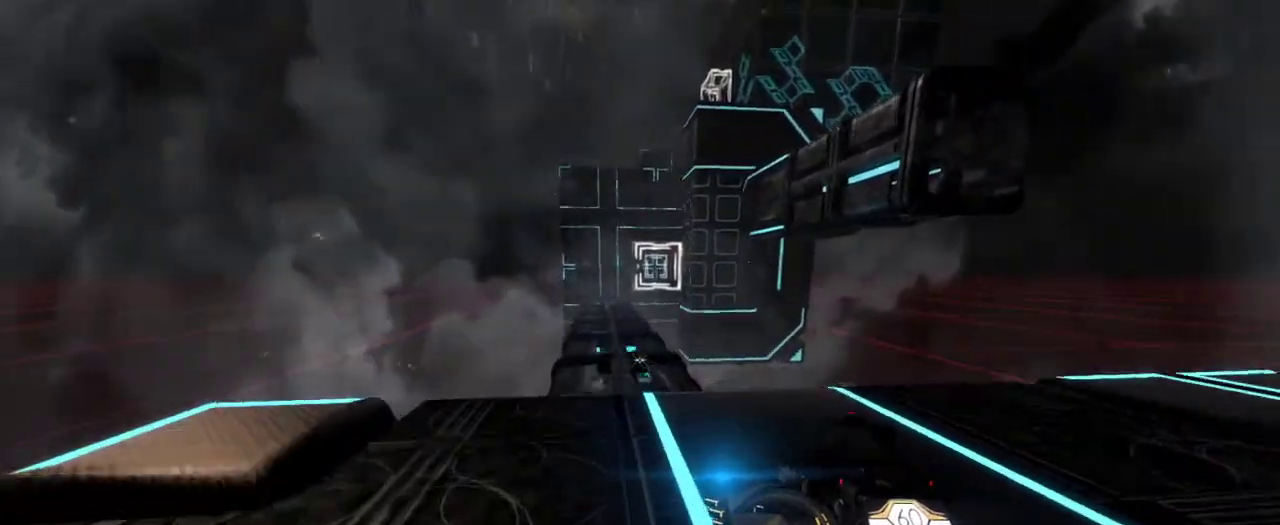
{"keys": ["w"], "mouse": [], "events": [[417, "space", "down"], [500, "space", "up"]]}
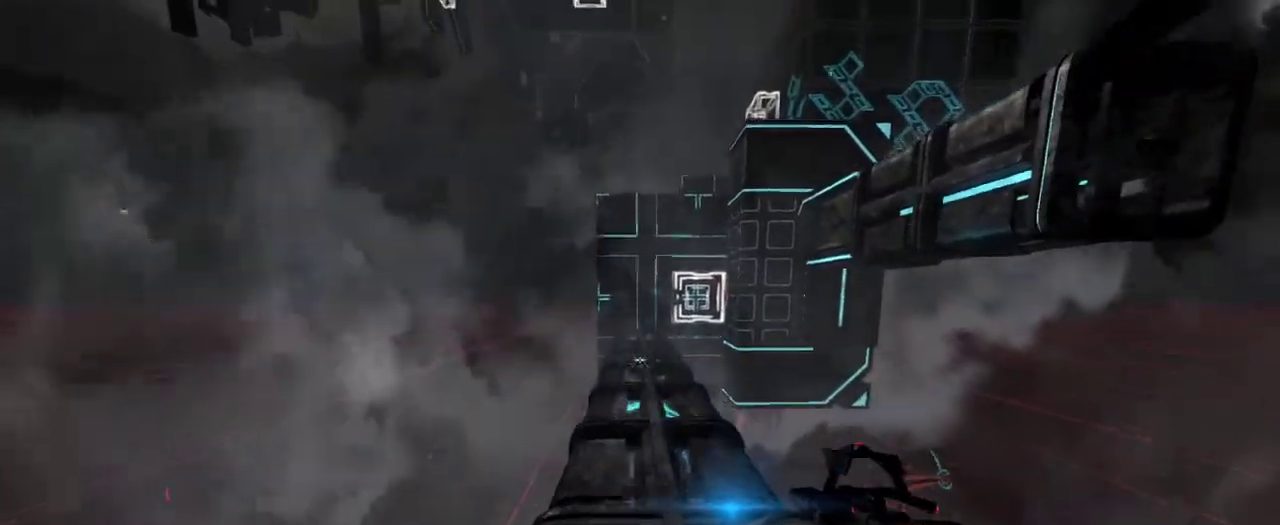
{"keys": ["w"], "mouse": [], "events": []}
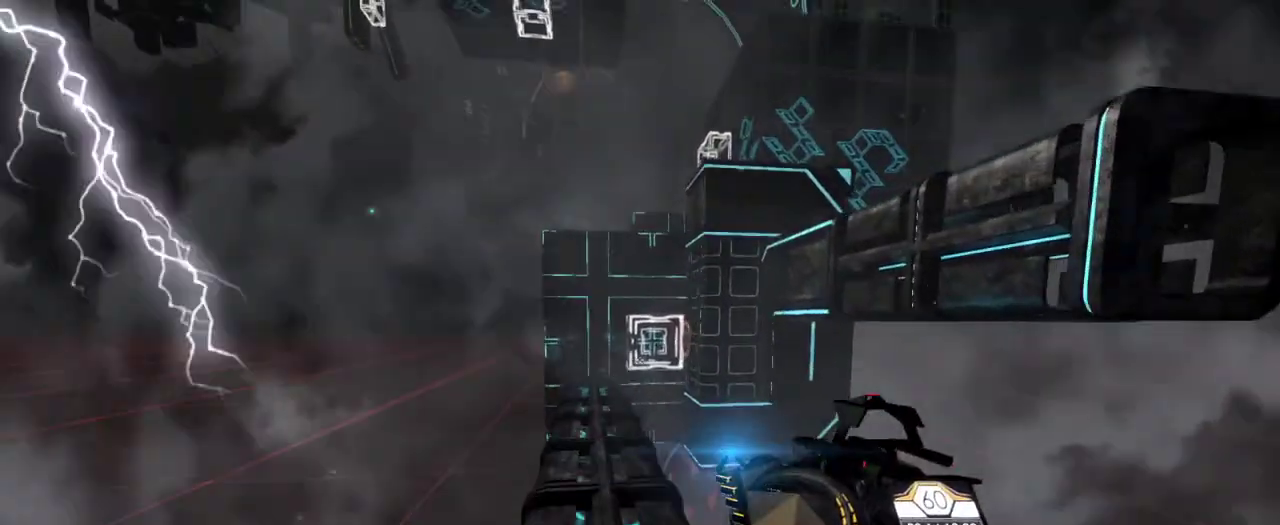
{"keys": ["w"], "mouse": [], "events": []}
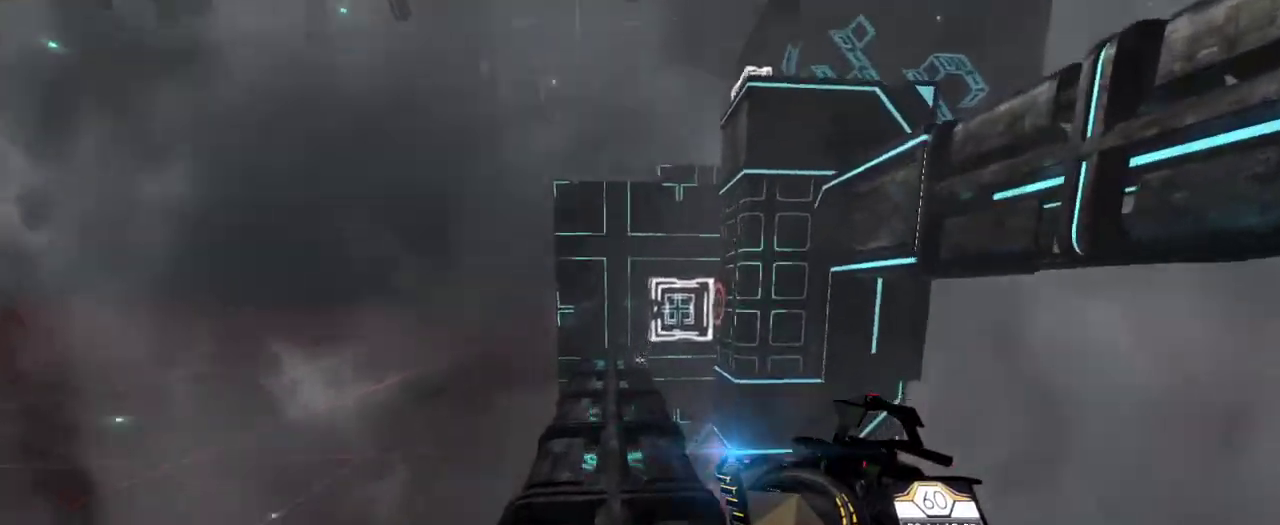
{"keys": ["w"], "mouse": [], "events": [[417, "a", "down"], [450, "a", "up"]]}
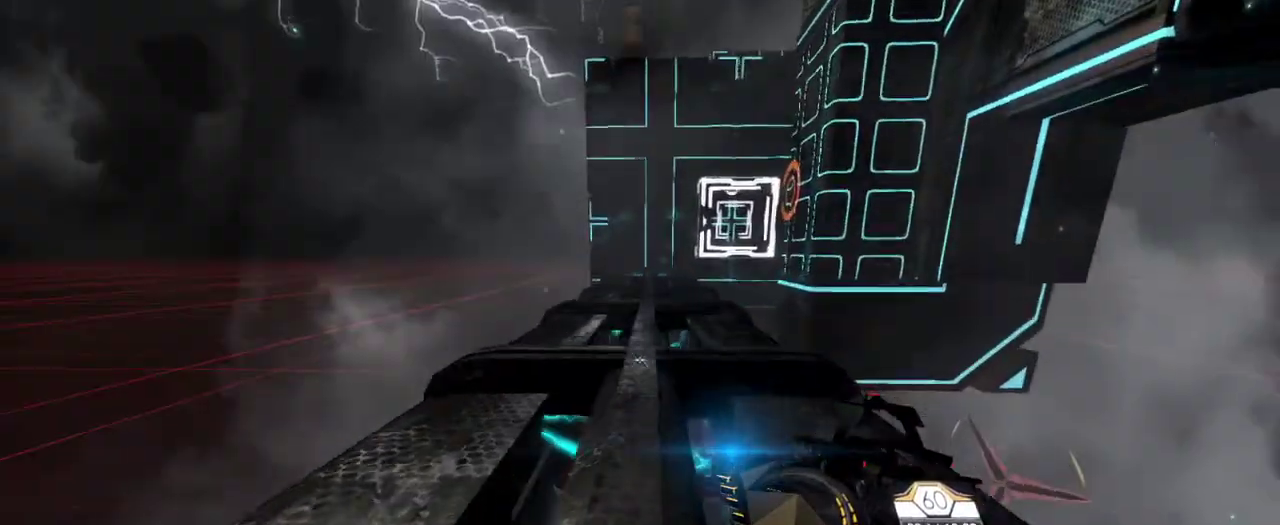
{"keys": ["w"], "mouse": [], "events": []}
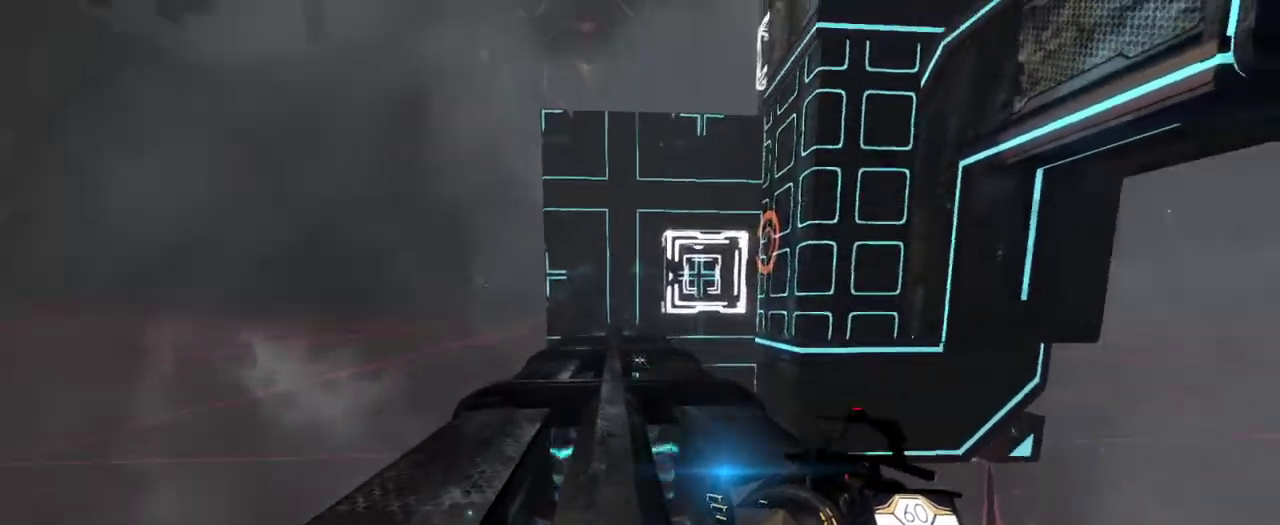
{"keys": ["w"], "mouse": [], "events": [[417, "mouse_left", "down"], [483, "mouse_left", "up"]]}